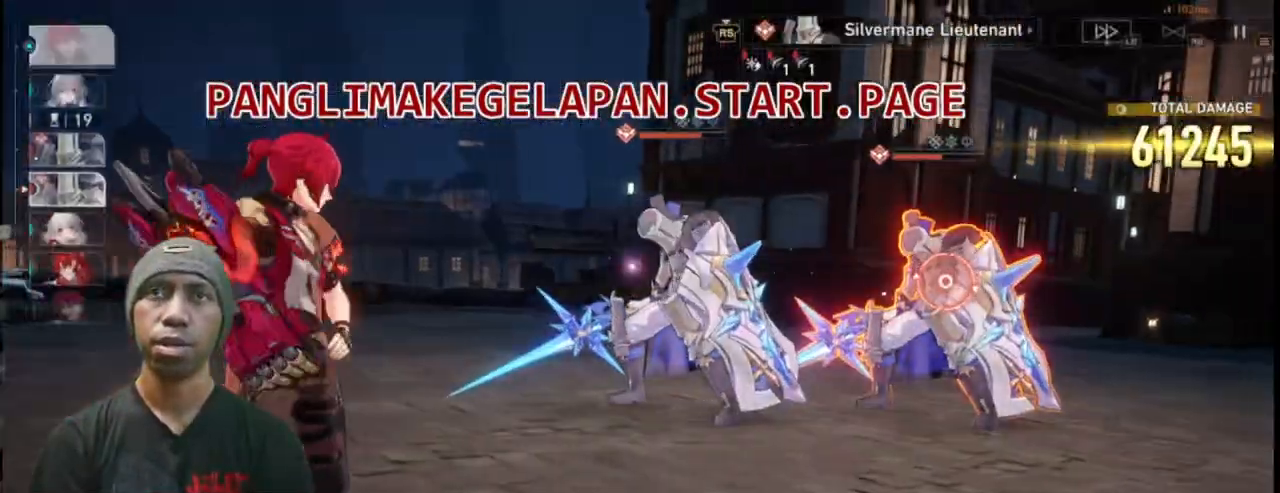
Gameplay with a controller (PlayStation layout); each line is a JSON object with the inputs held at the frame after it (dt_ms = milliseconds from this image to that frame). "events" lists button and stick changes between this image and that frame as [ms after this image, input, new state], when the widget could be followed in between. Not read: L3 R3 START TOUCHPAD right_stick.
{"dt_ms": 500, "buttons": ["R2"], "left_stick": "center", "events": []}
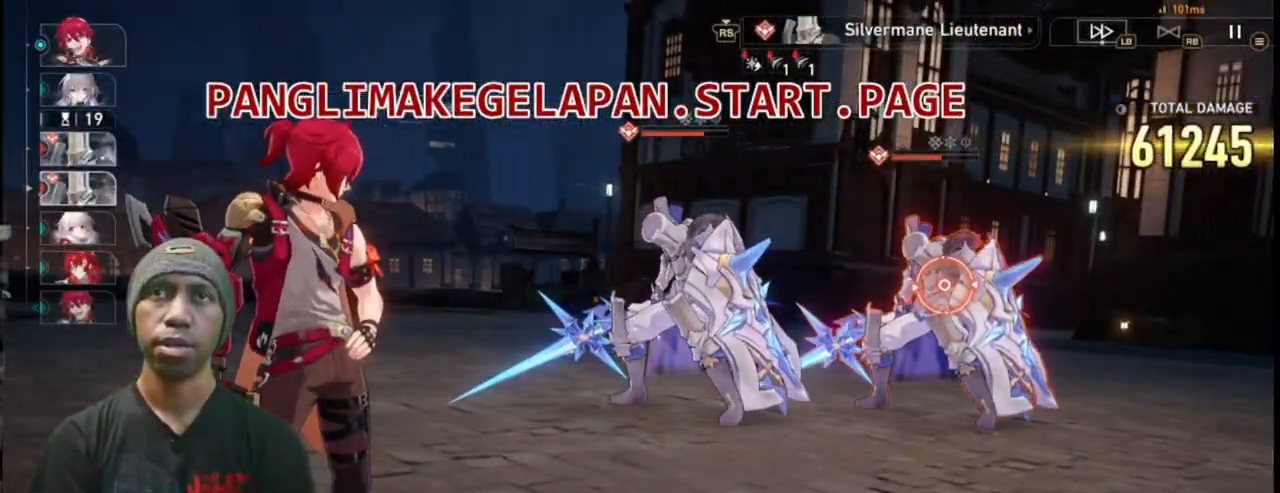
{"dt_ms": 500, "buttons": ["R2"], "left_stick": "center", "events": []}
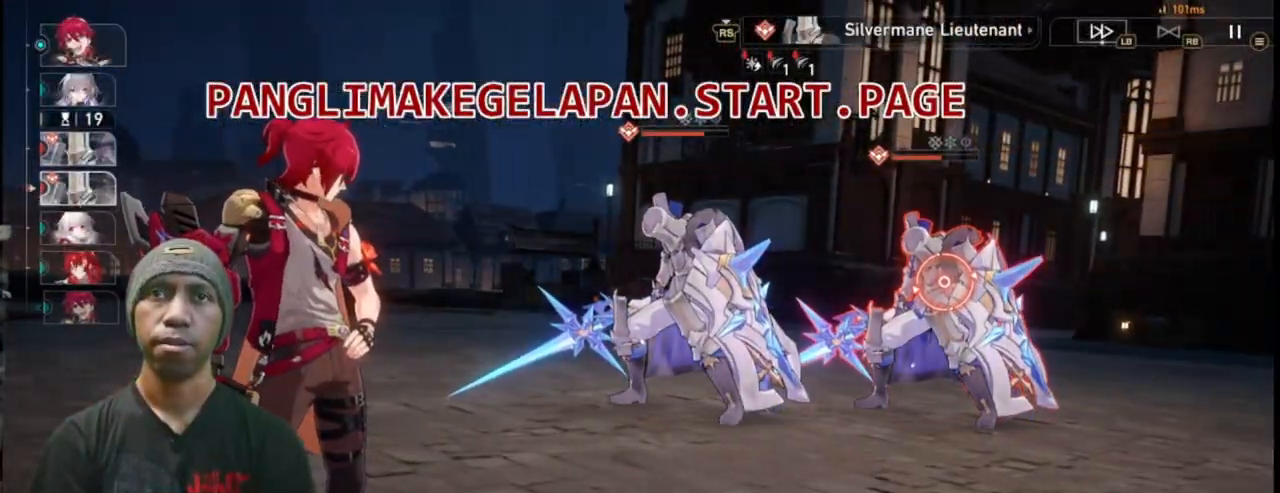
{"dt_ms": 500, "buttons": ["R2"], "left_stick": "center", "events": [[283, "SQUARE", "down"], [417, "SQUARE", "up"]]}
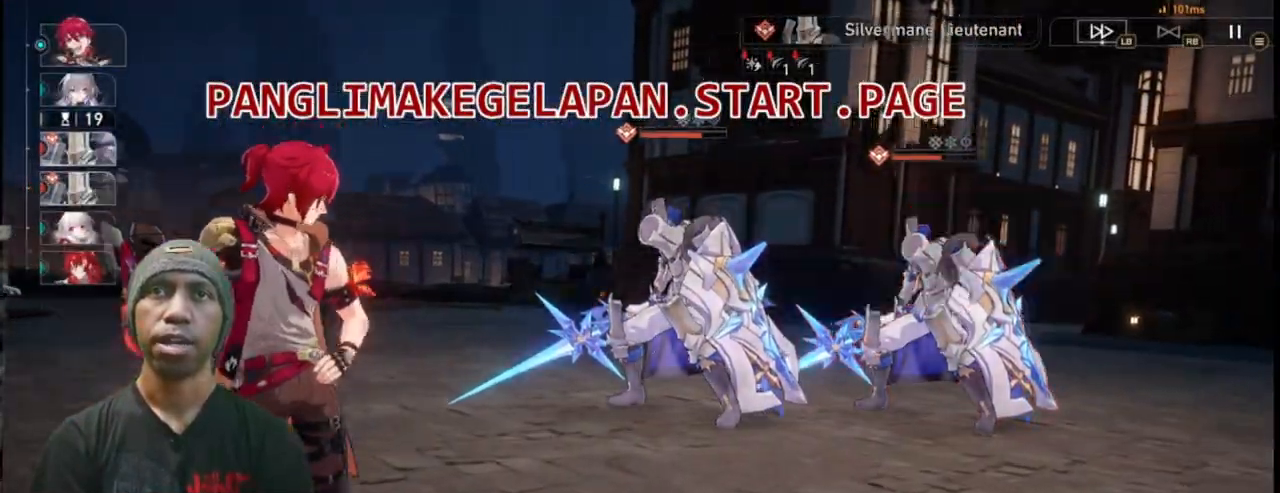
{"dt_ms": 500, "buttons": ["R2"], "left_stick": "center", "events": []}
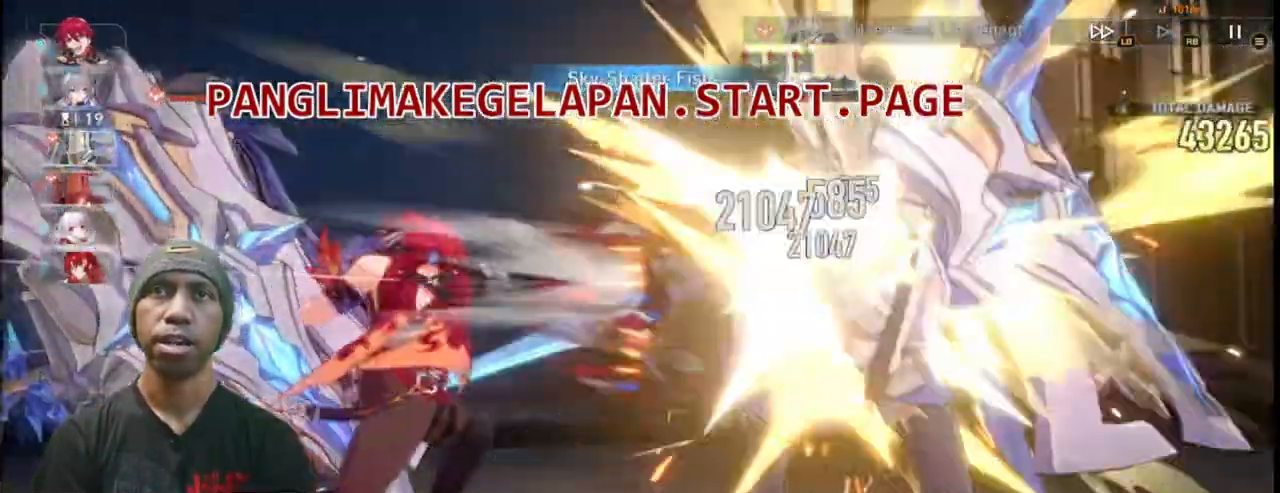
{"dt_ms": 500, "buttons": ["R2"], "left_stick": "center", "events": []}
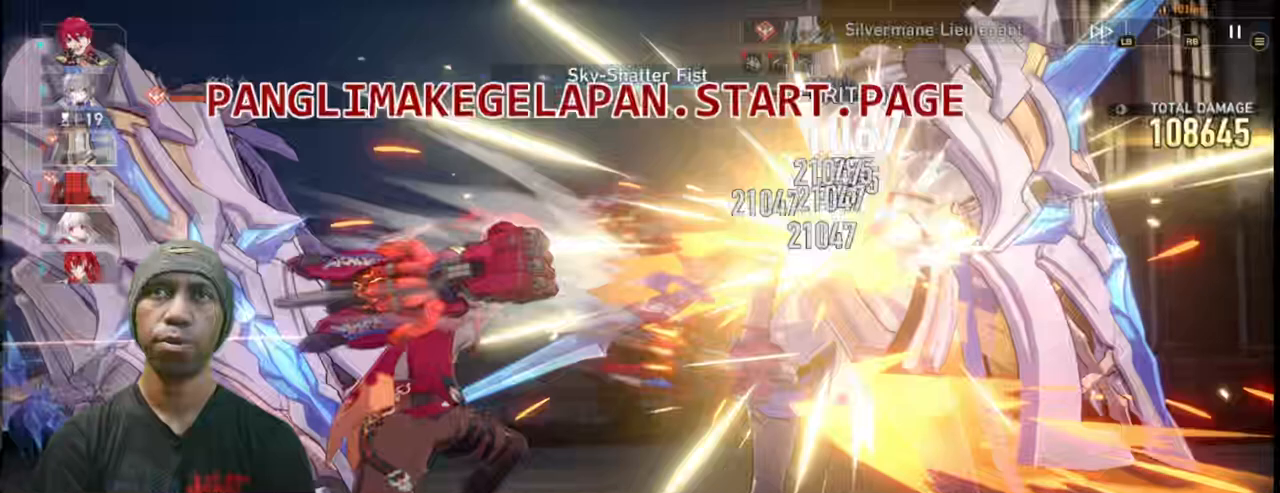
{"dt_ms": 500, "buttons": ["R2"], "left_stick": "center", "events": []}
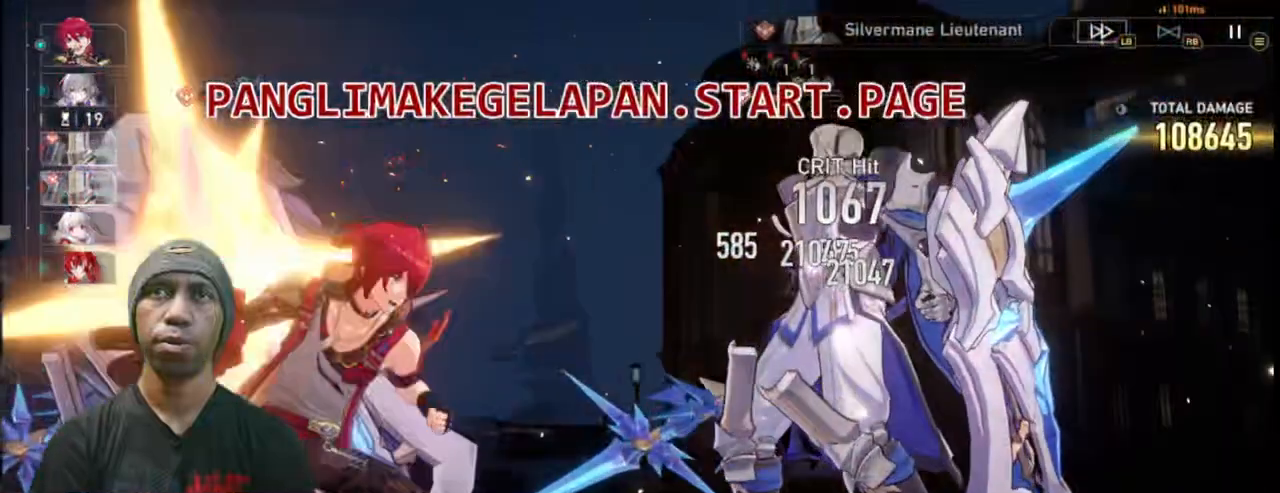
{"dt_ms": 500, "buttons": ["R1", "R2"], "left_stick": "center"}
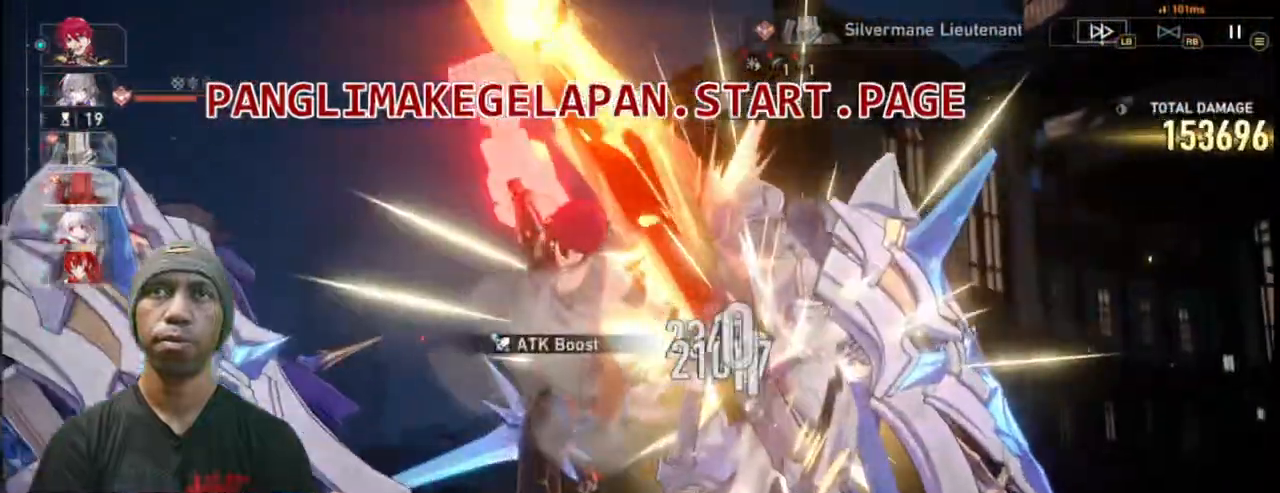
{"dt_ms": 500, "buttons": ["L2", "R2"], "left_stick": "center"}
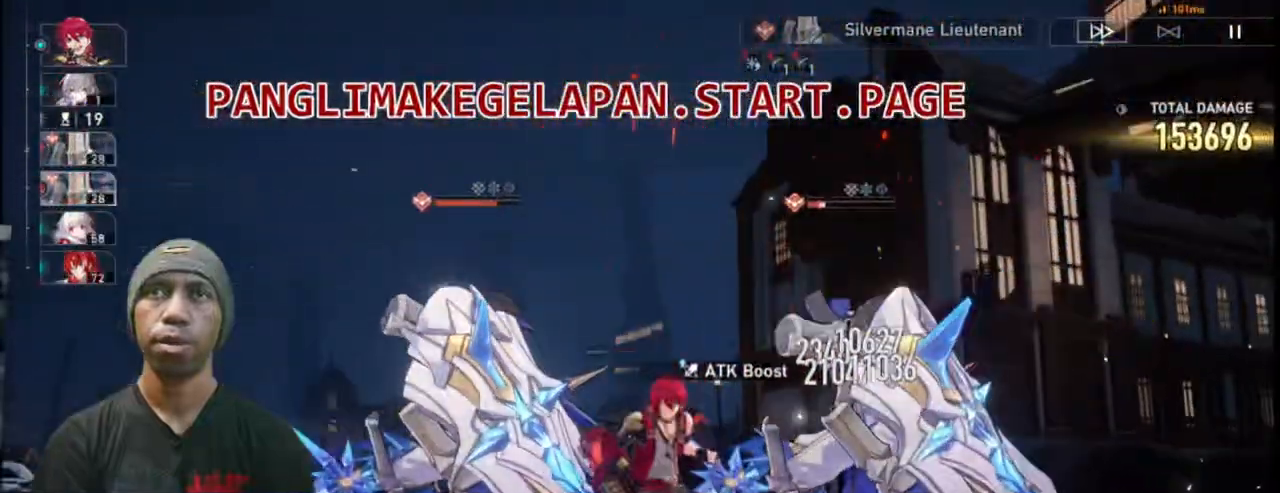
{"dt_ms": 500, "buttons": ["L2", "R2"], "left_stick": "center", "events": []}
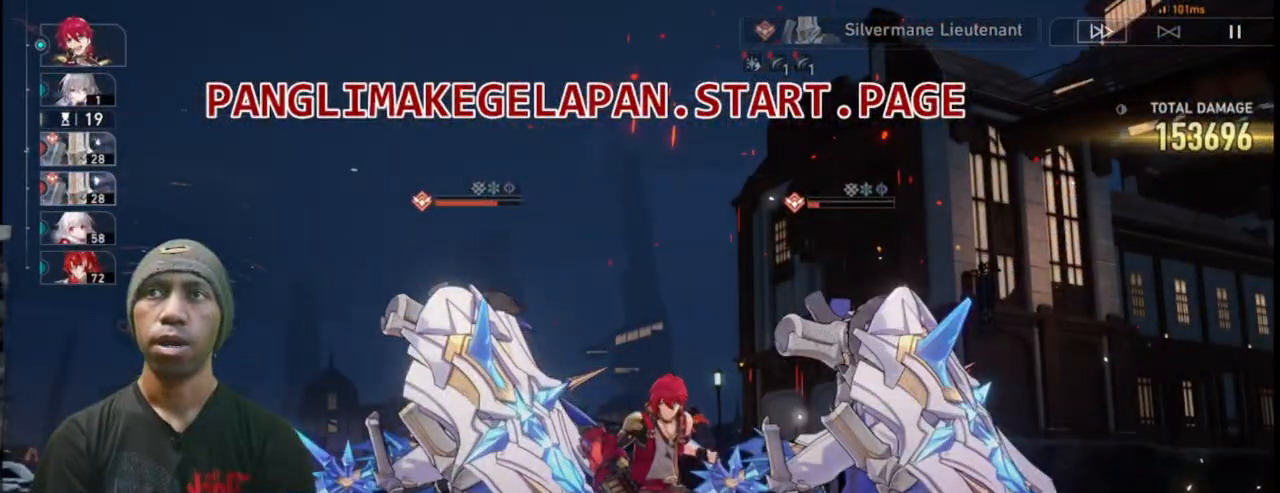
{"dt_ms": 500, "buttons": ["L2", "R2"], "left_stick": "center", "events": []}
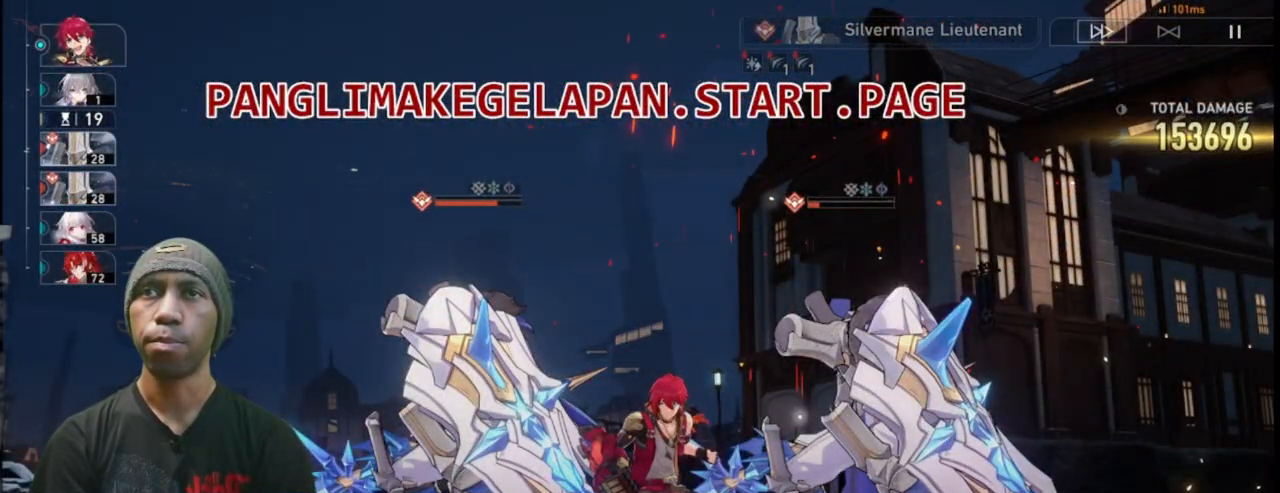
{"dt_ms": 500, "buttons": ["R2"], "left_stick": "center", "events": [[50, "L2", "up"]]}
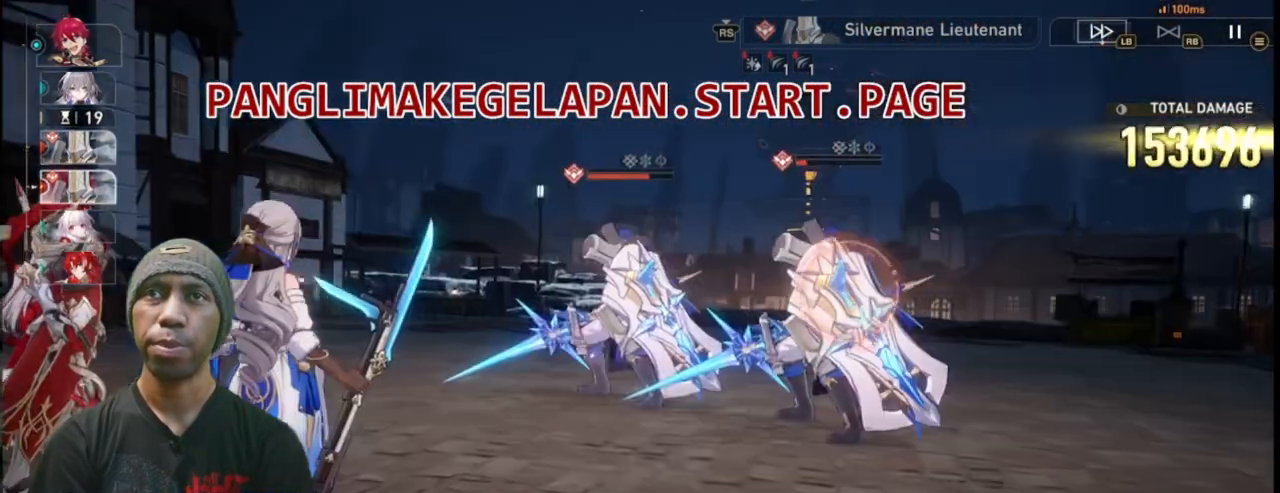
{"dt_ms": 500, "buttons": ["R2"], "left_stick": "center", "events": []}
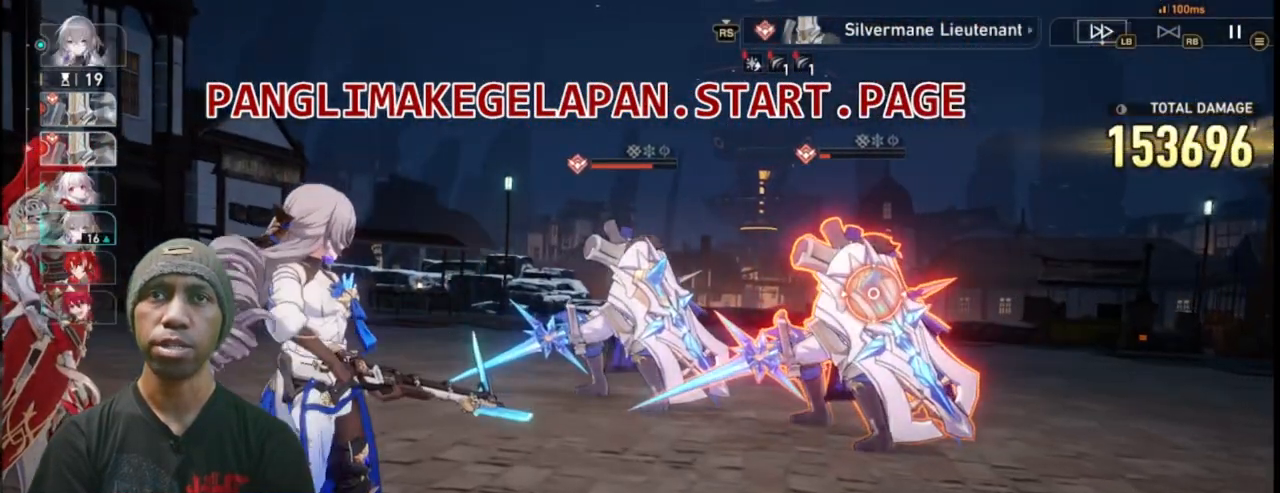
{"dt_ms": 500, "buttons": ["R2"], "left_stick": "center", "events": []}
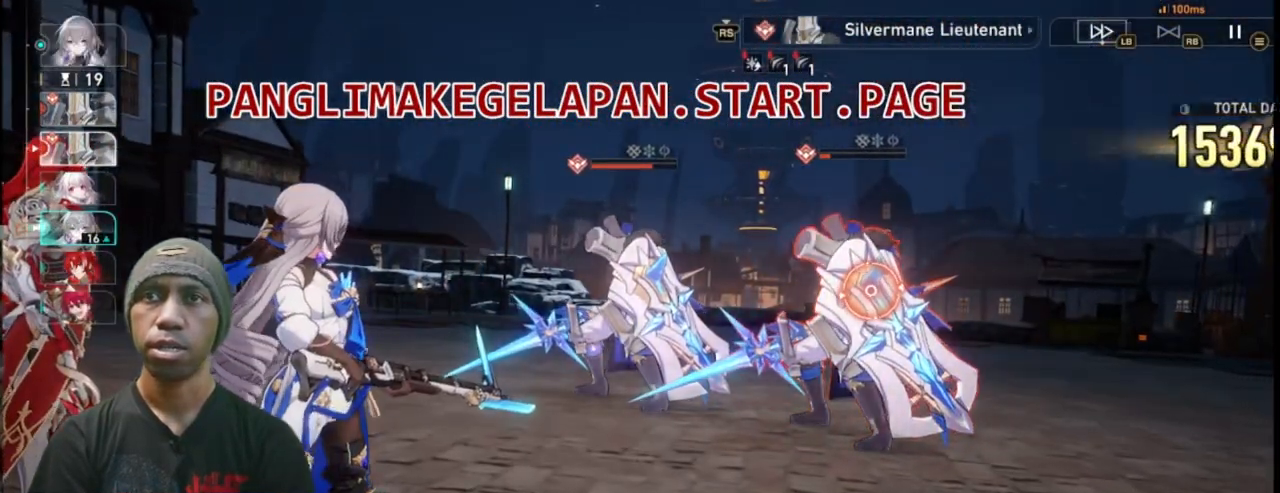
{"dt_ms": 500, "buttons": ["R2"], "left_stick": "center", "events": []}
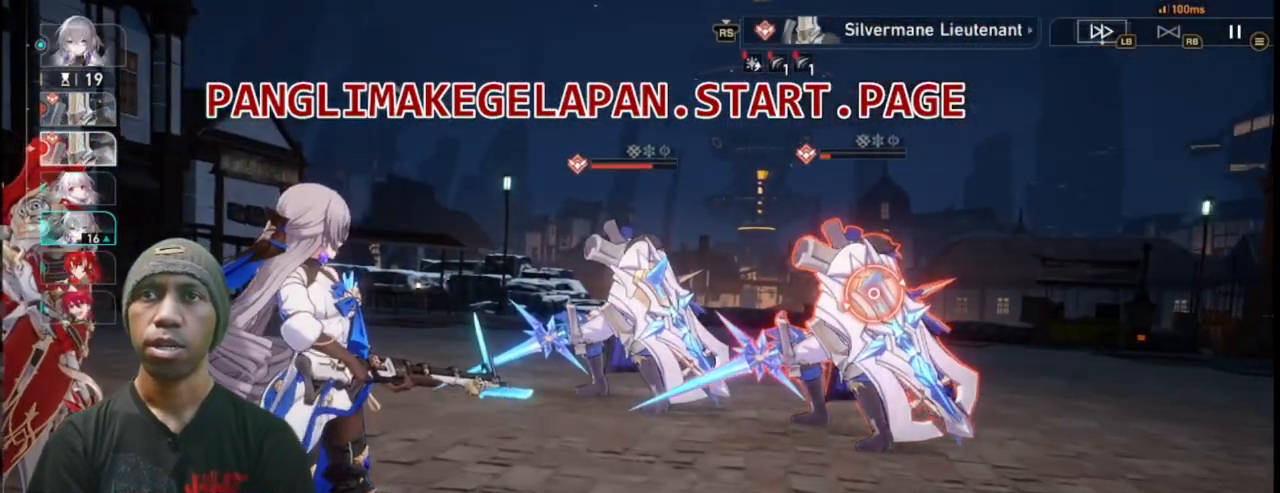
{"dt_ms": 500, "buttons": ["R2"], "left_stick": "center", "events": []}
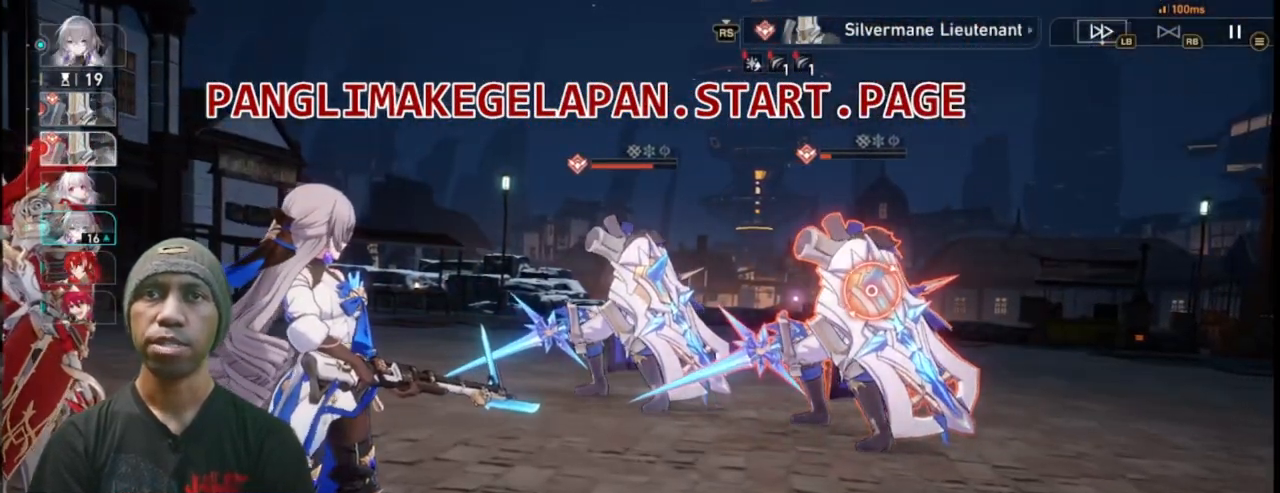
{"dt_ms": 500, "buttons": ["L2", "R2"], "left_stick": "center", "events": [[150, "TRIANGLE", "down"], [283, "TRIANGLE", "up"], [417, "L2", "down"]]}
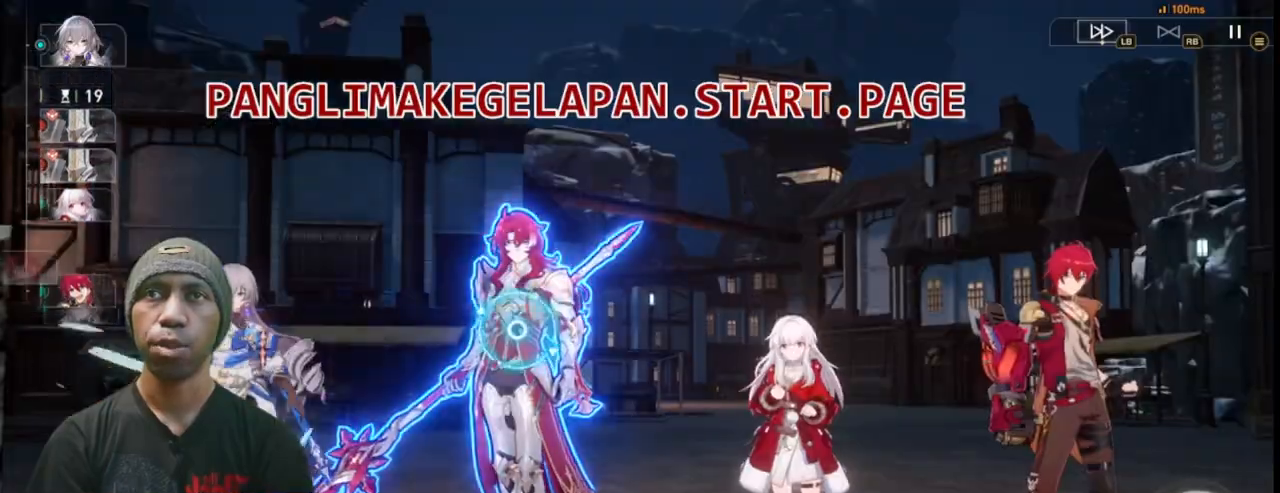
{"dt_ms": 500, "buttons": ["L2", "R2"], "left_stick": "center", "events": [[67, "L2", "up"], [350, "left_stick", "right"], [483, "left_stick", "center"], [500, "L2", "down"]]}
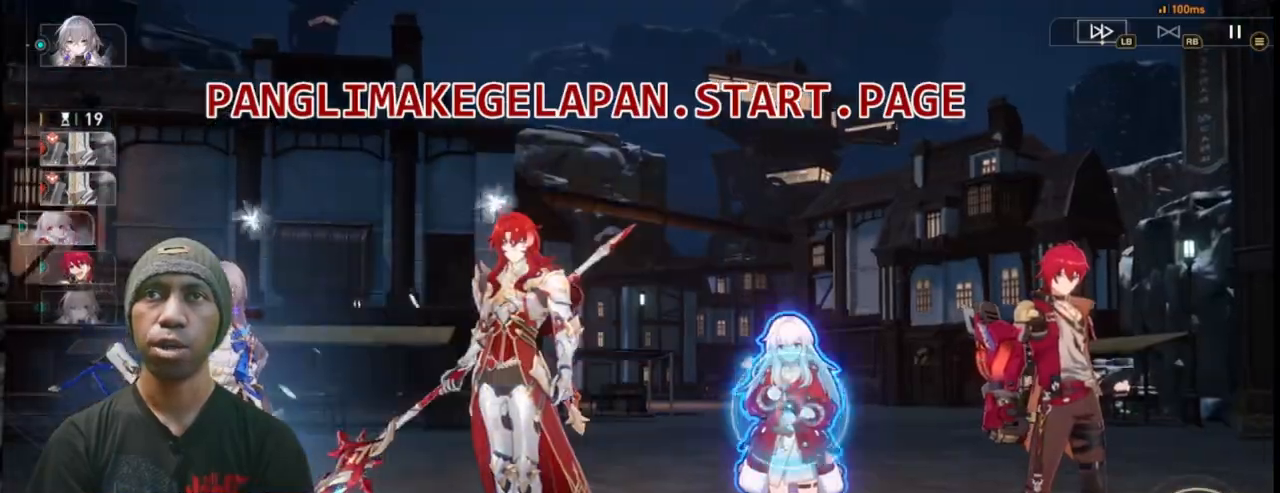
{"dt_ms": 500, "buttons": ["R1", "R2"], "left_stick": "center"}
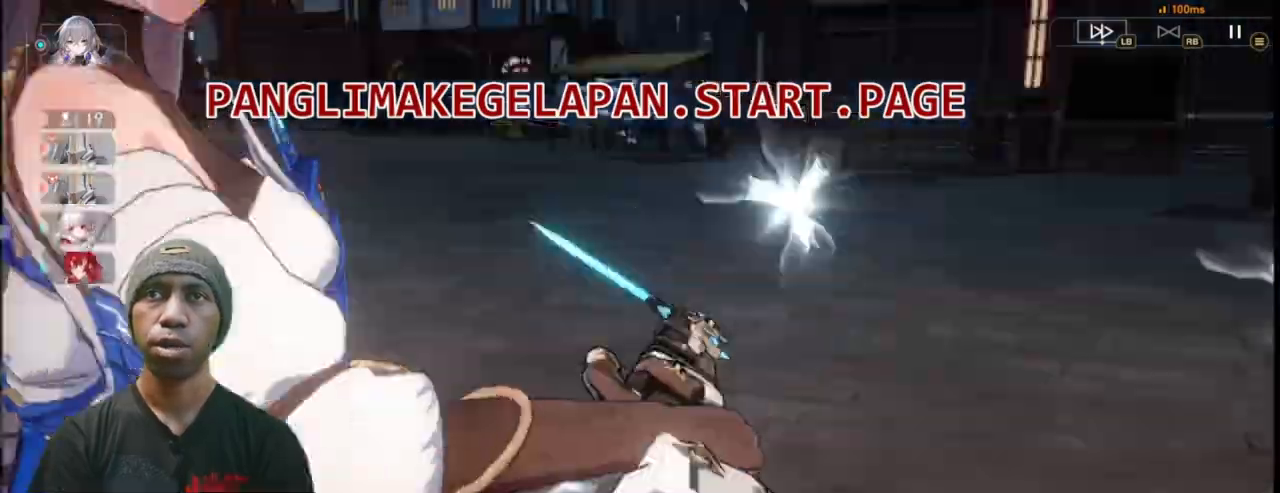
{"dt_ms": 500, "buttons": ["R2"], "left_stick": "center"}
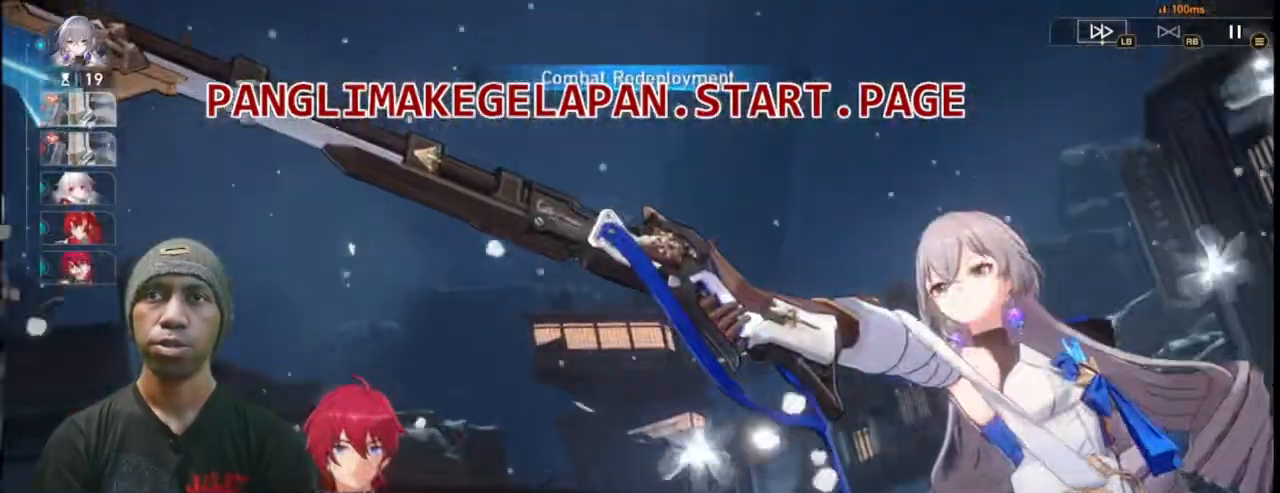
{"dt_ms": 1000, "buttons": ["L1", "R2"], "left_stick": "center"}
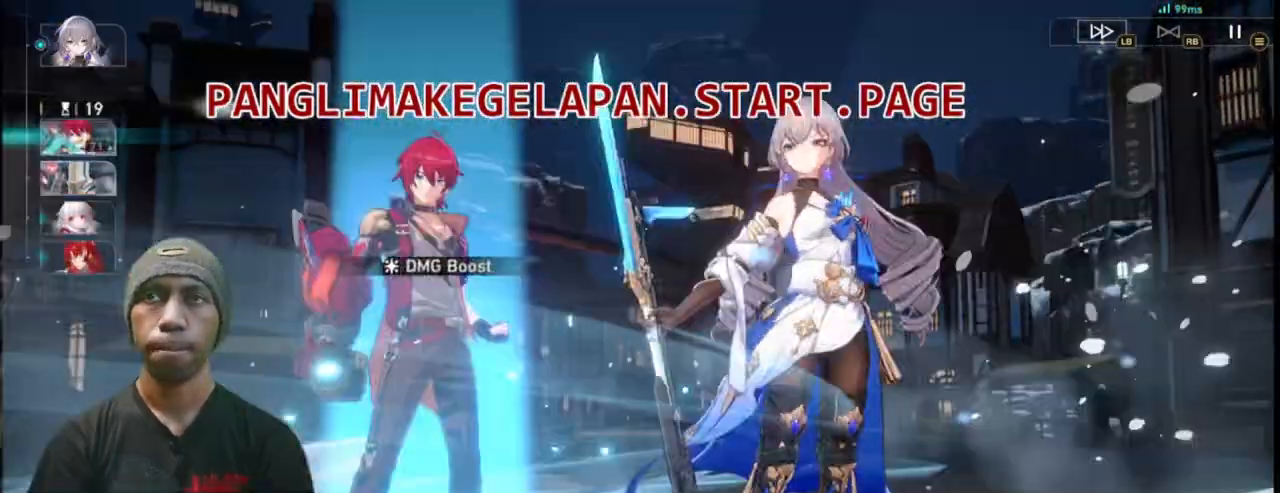
{"dt_ms": 500, "buttons": ["R2"], "left_stick": "center", "events": [[33, "L1", "up"]]}
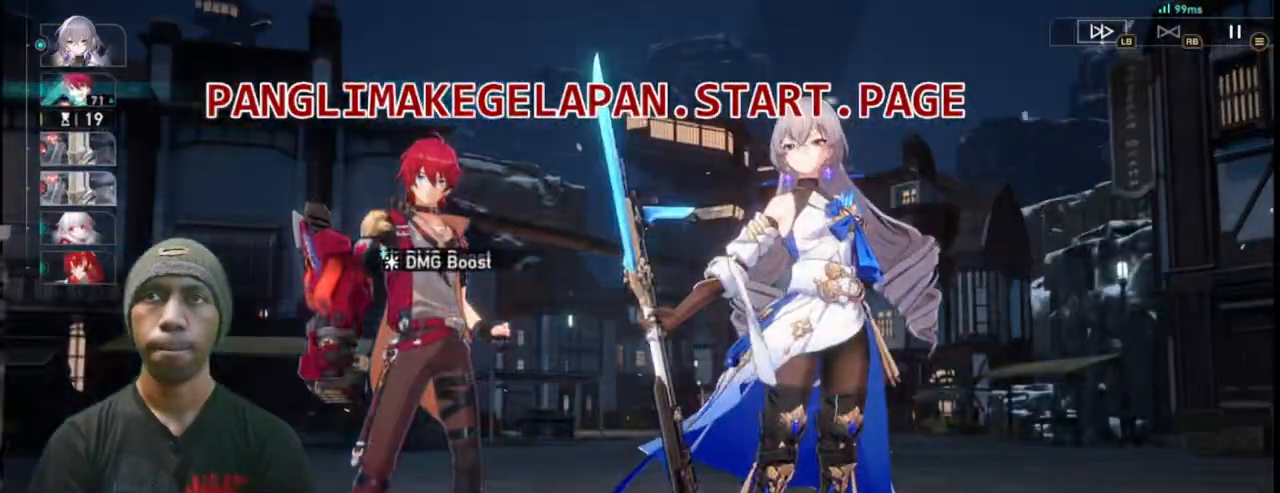
{"dt_ms": 500, "buttons": ["L2", "R2"], "left_stick": "center", "events": [[100, "L2", "down"], [333, "SQUARE", "down"], [433, "SQUARE", "up"]]}
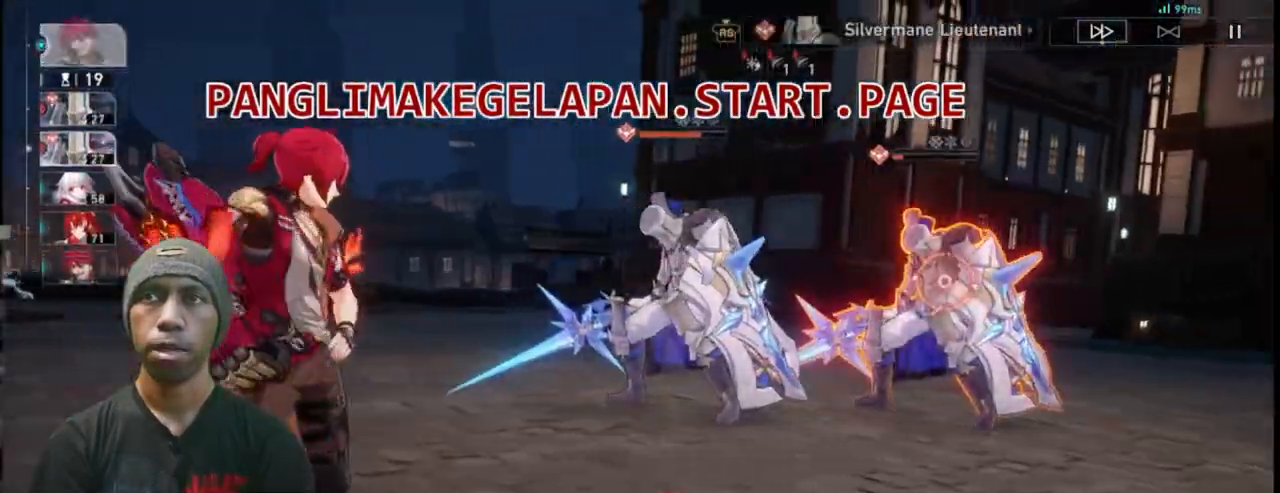
{"dt_ms": 500, "buttons": ["R2"], "left_stick": "center"}
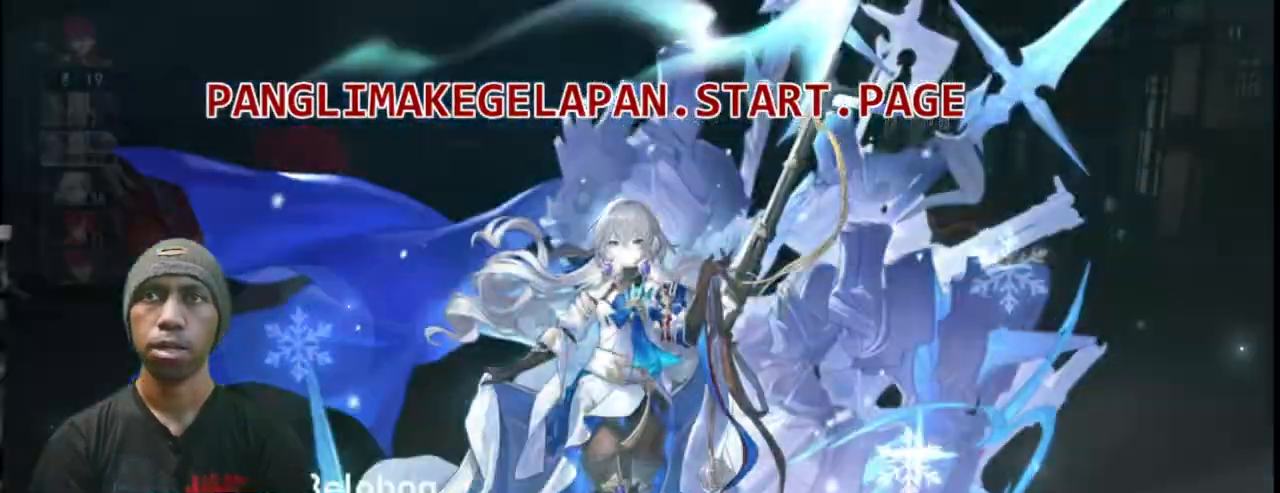
{"dt_ms": 500, "buttons": ["R2"], "left_stick": "center", "events": [[283, "CROSS", "down"], [400, "CROSS", "up"]]}
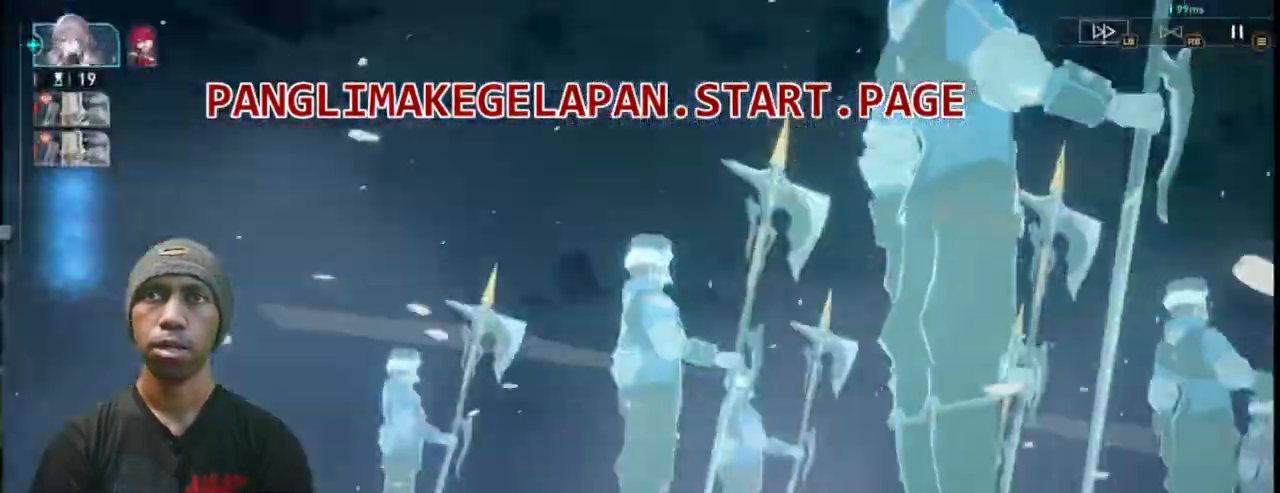
{"dt_ms": 1000, "buttons": ["R2"], "left_stick": "center"}
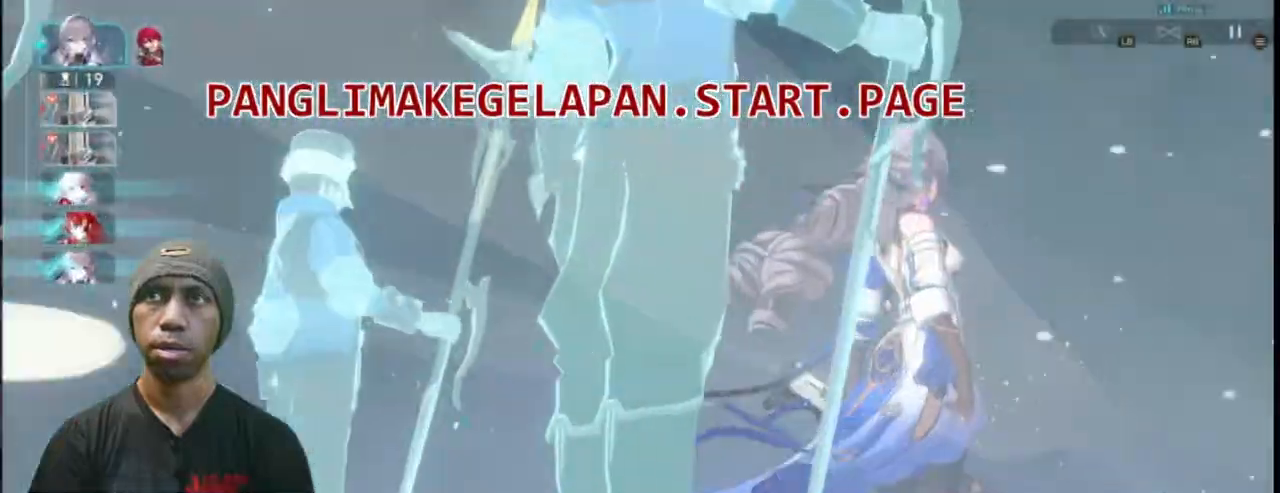
{"dt_ms": 500, "buttons": ["R2"], "left_stick": "center", "events": []}